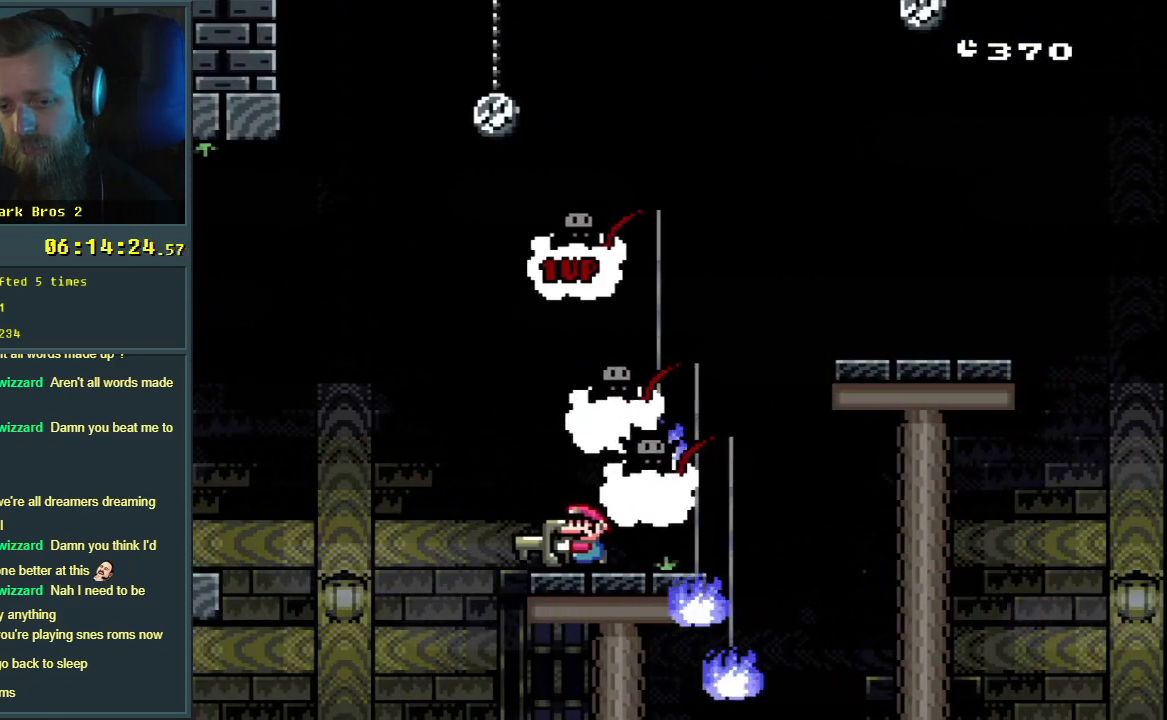
Gameplay with a controller (Nintendo layout); each line is a JSON object with the inputs held at the frame after it. "events" lists button and stick changes between this image and that frame as [ms after this image, input, new state], when the widget could be followed in between. Not read: L3 R3.
{"buttons": ["B", "Y", "DPAD_LEFT"], "events": []}
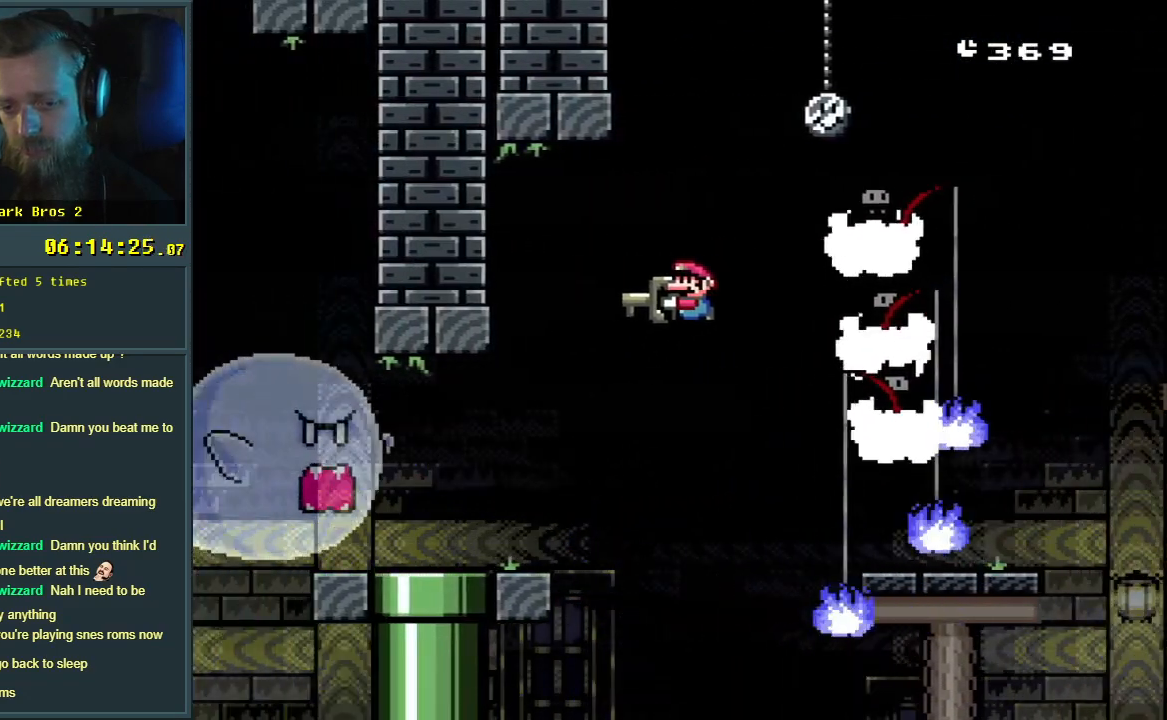
{"buttons": ["Y", "DPAD_DOWN"], "events": [[33, "B", "up"], [167, "DPAD_LEFT", "up"], [350, "DPAD_DOWN", "down"]]}
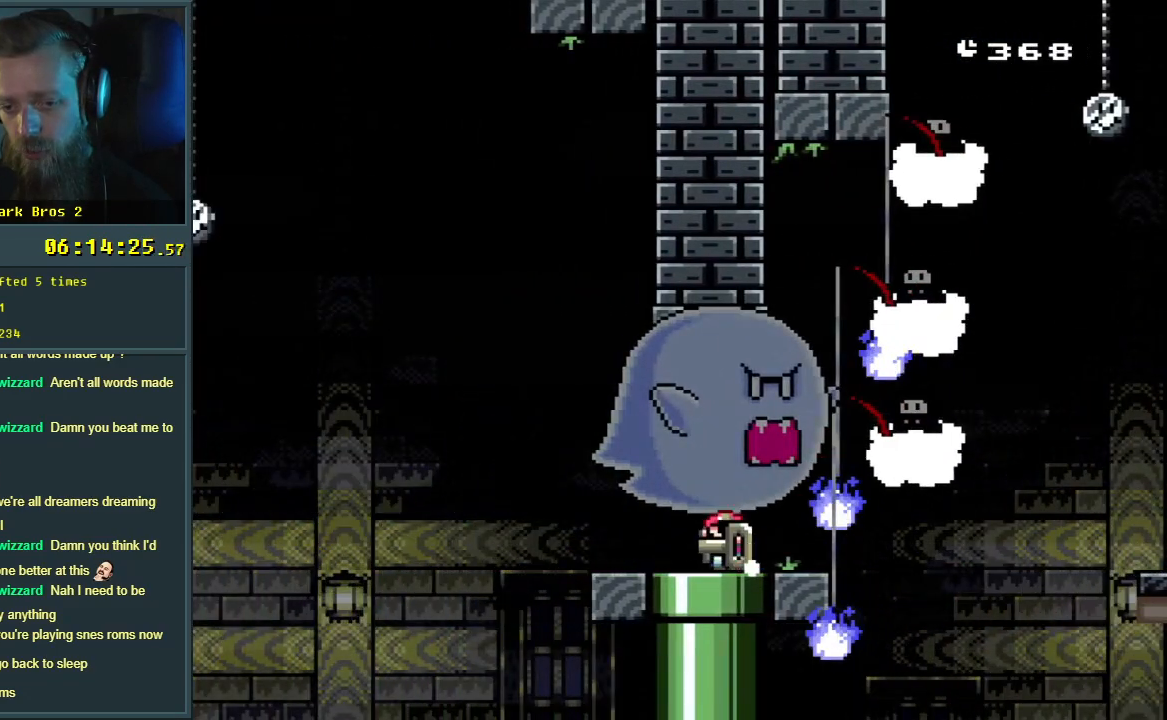
{"buttons": ["Y"], "events": [[300, "DPAD_DOWN", "up"]]}
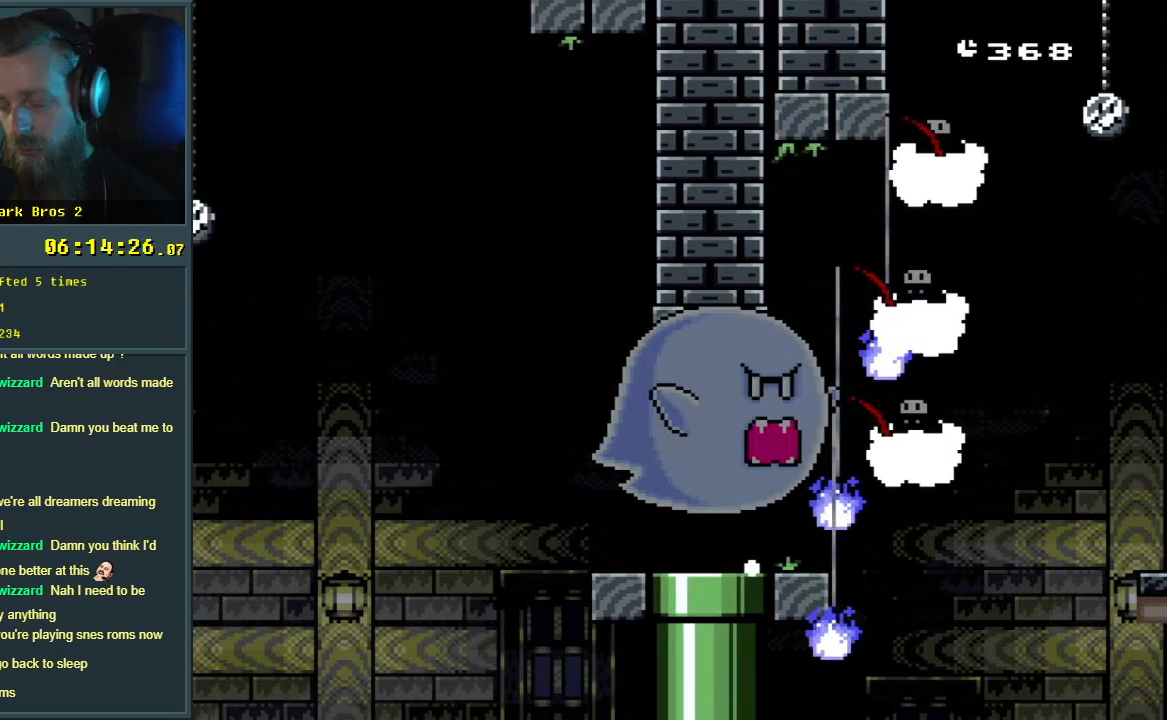
{"buttons": ["Y"], "events": []}
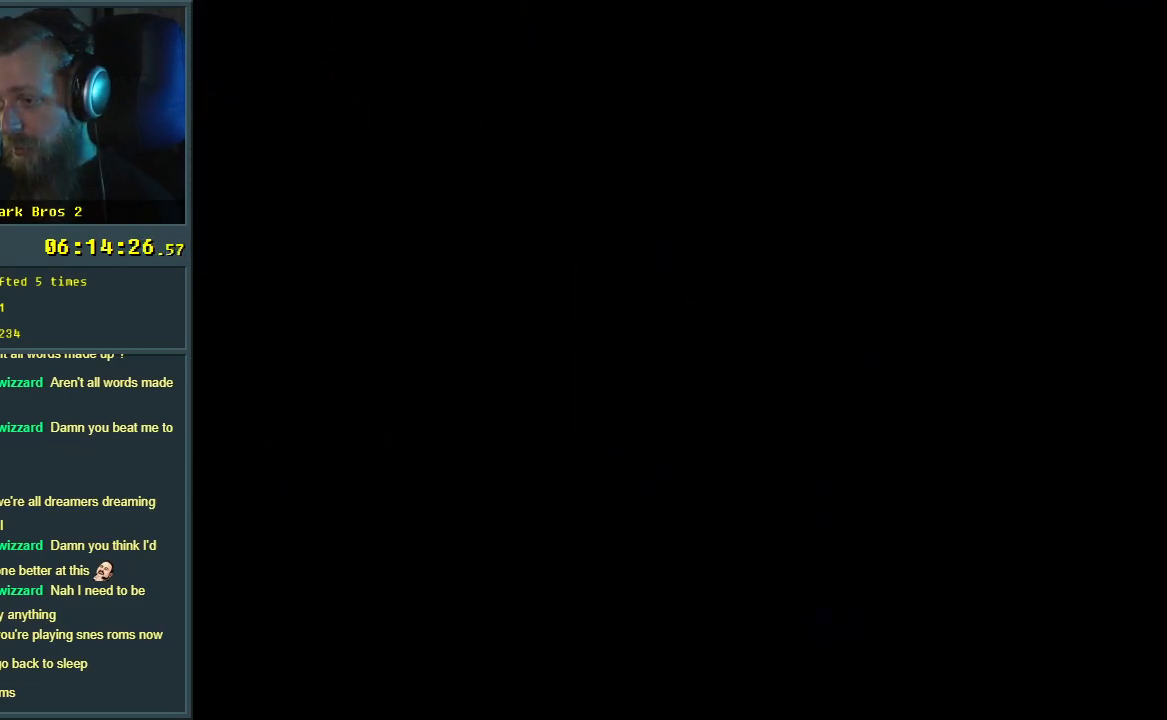
{"buttons": ["Y"], "events": []}
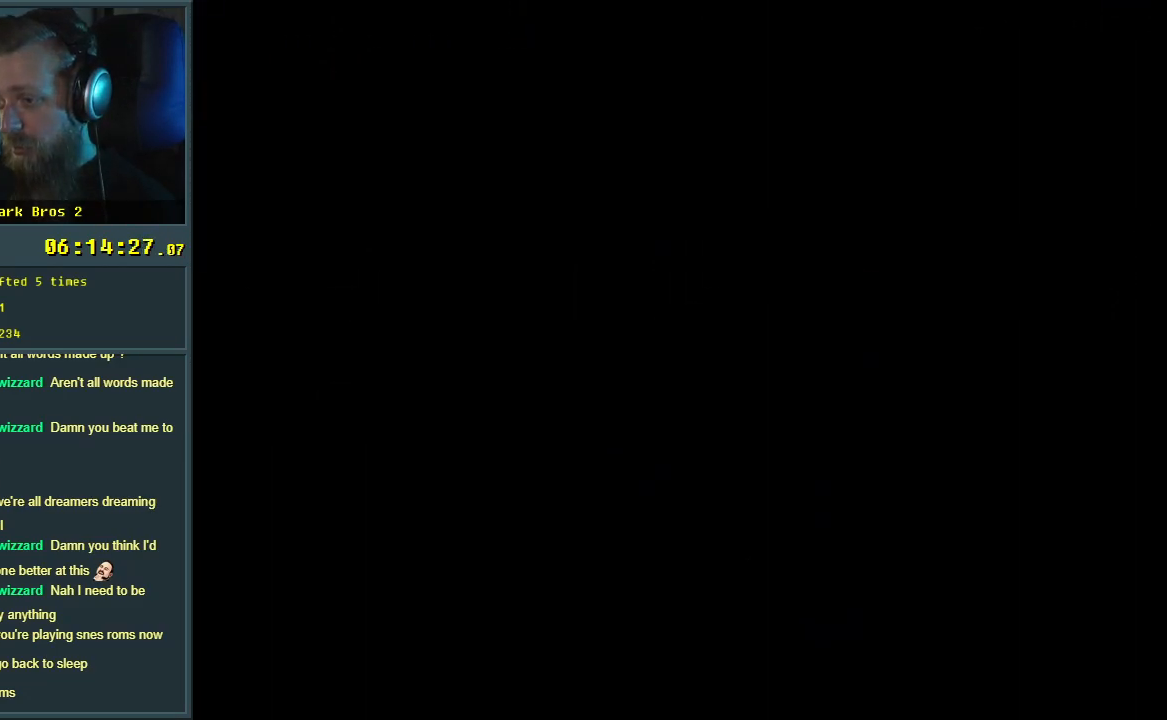
{"buttons": ["B", "Y"], "events": [[450, "B", "down"]]}
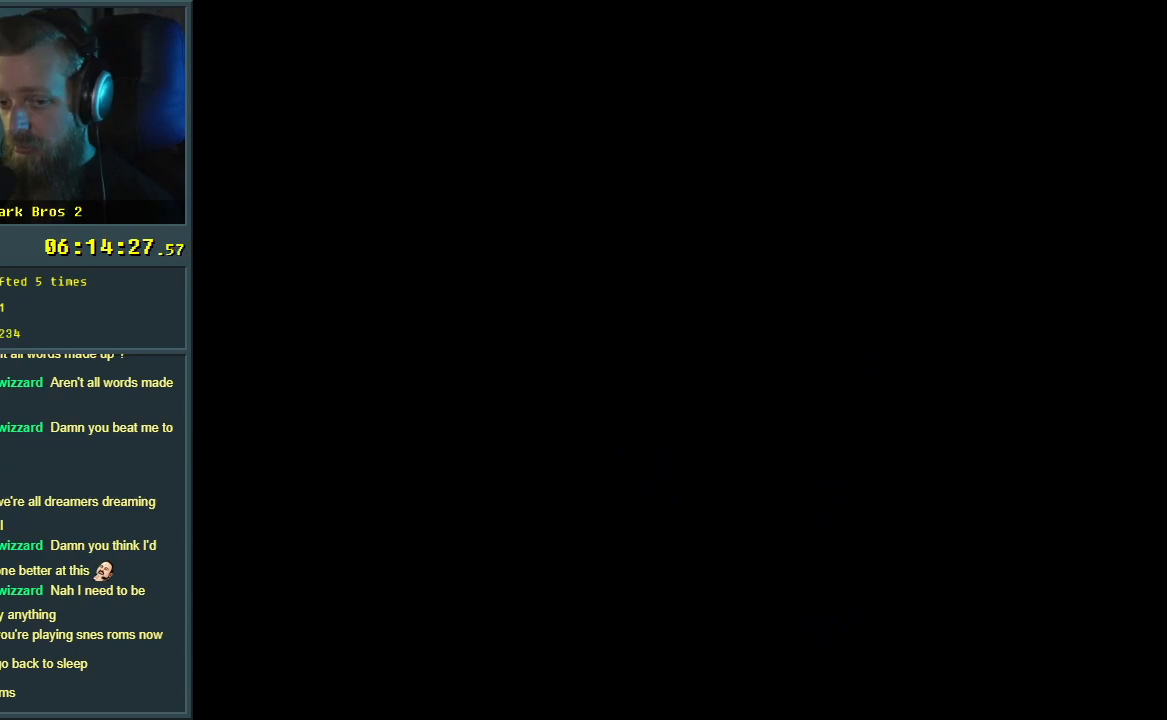
{"buttons": ["B", "Y"], "events": []}
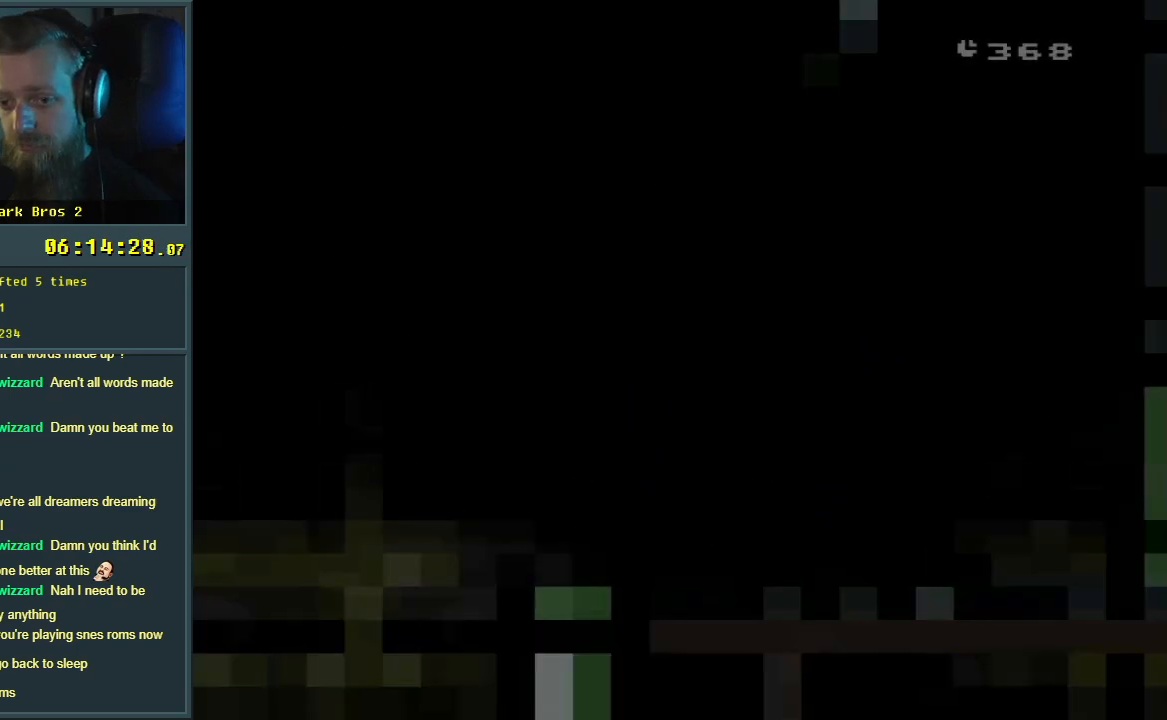
{"buttons": ["B", "Y", "DPAD_RIGHT"], "events": [[467, "DPAD_RIGHT", "down"]]}
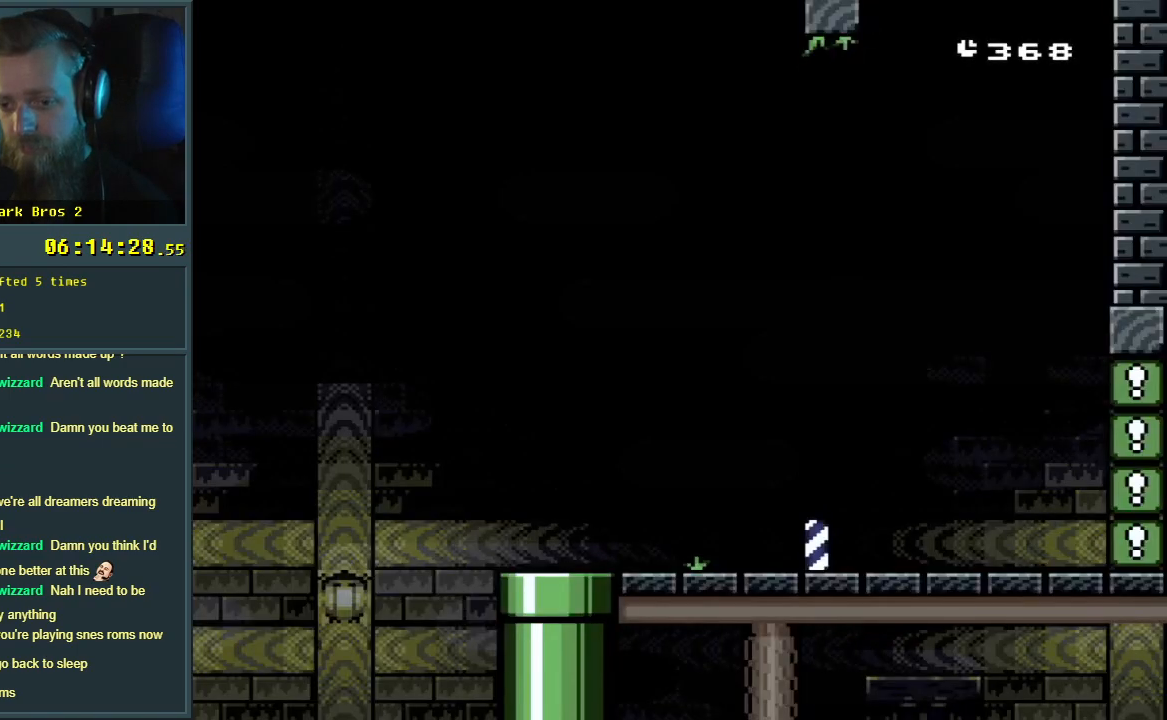
{"buttons": ["B", "Y", "DPAD_RIGHT"], "events": []}
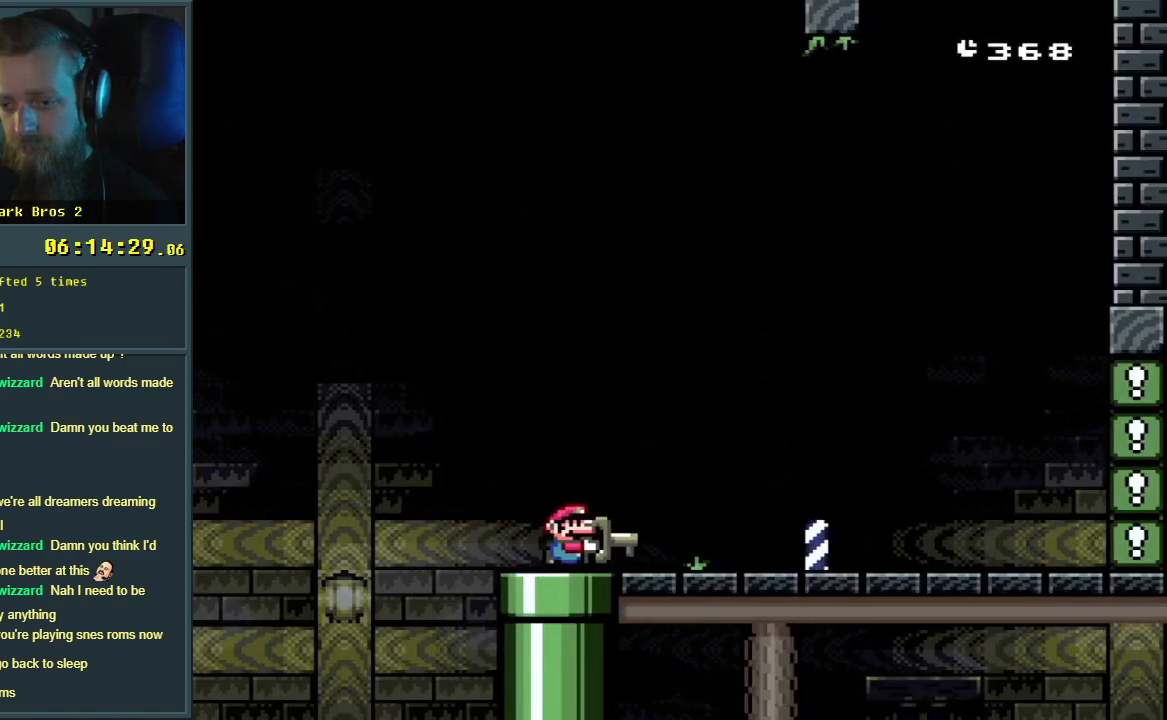
{"buttons": ["Y", "DPAD_RIGHT"], "events": [[400, "B", "up"]]}
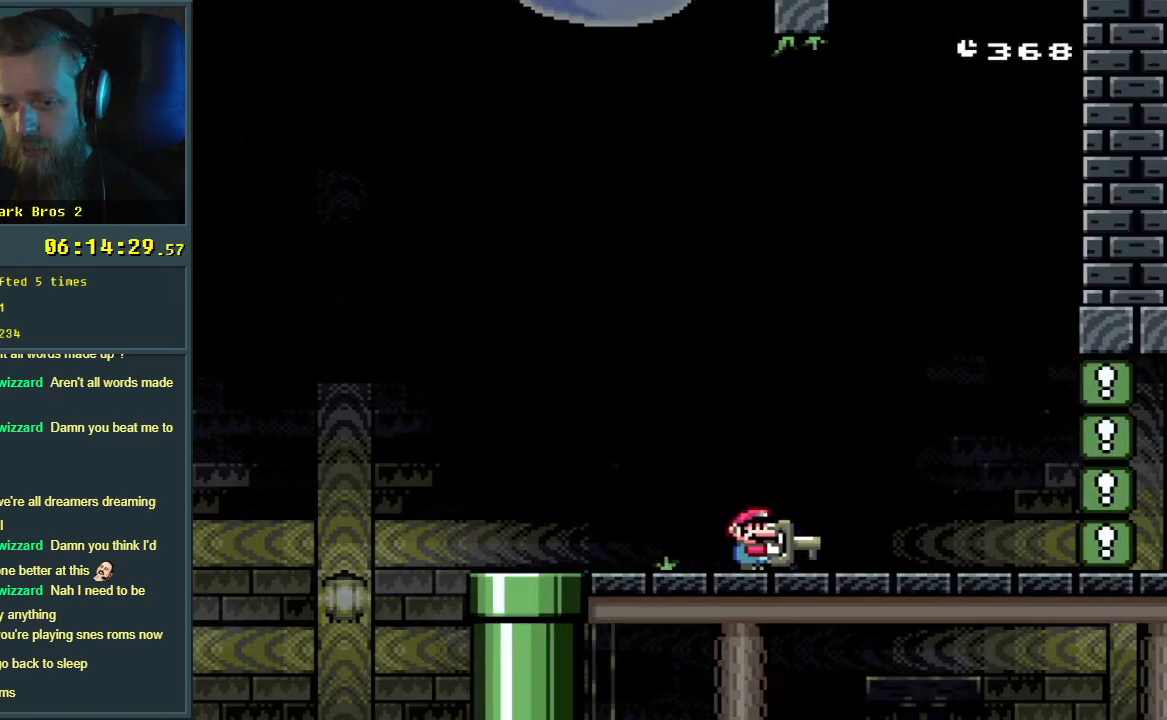
{"buttons": ["Y", "DPAD_RIGHT"], "events": []}
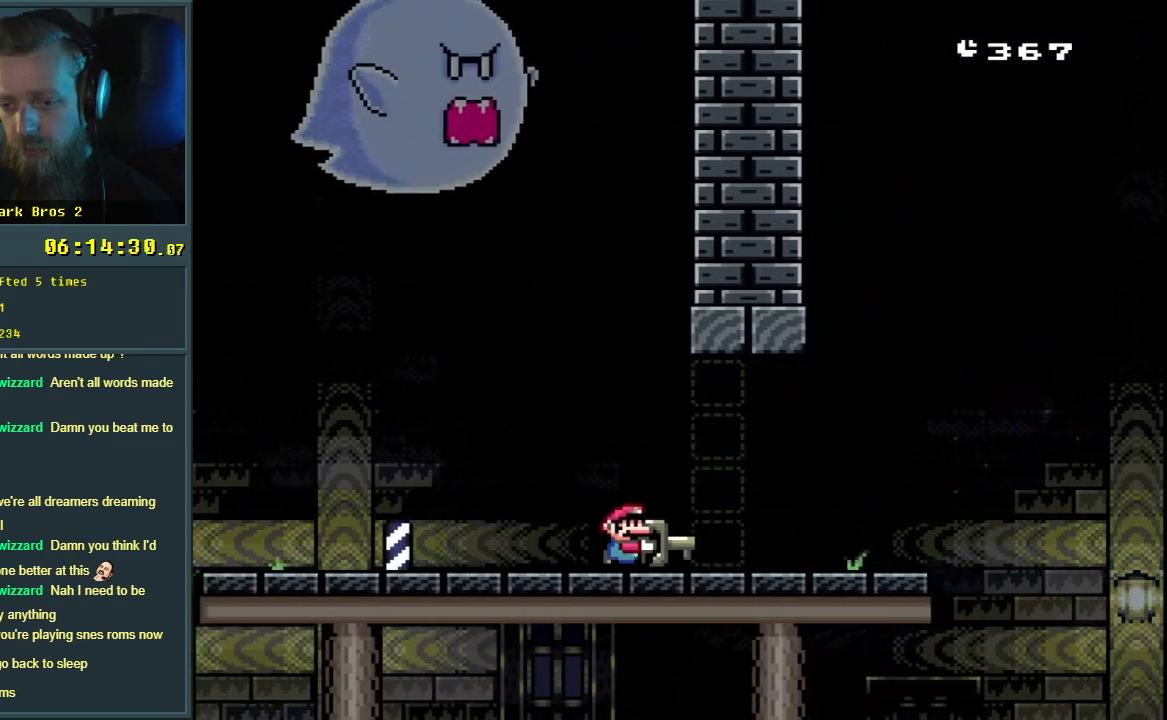
{"buttons": ["B", "Y", "DPAD_RIGHT"], "events": [[400, "B", "down"]]}
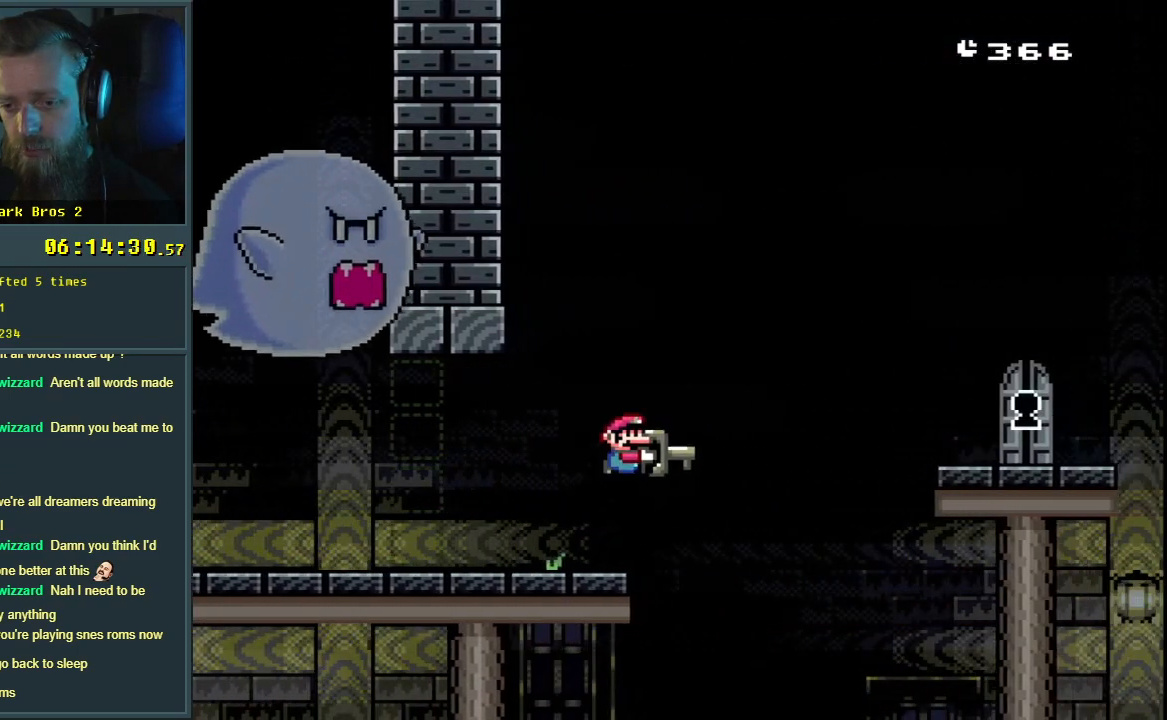
{"buttons": ["Y"], "events": [[150, "B", "up"], [333, "DPAD_RIGHT", "up"]]}
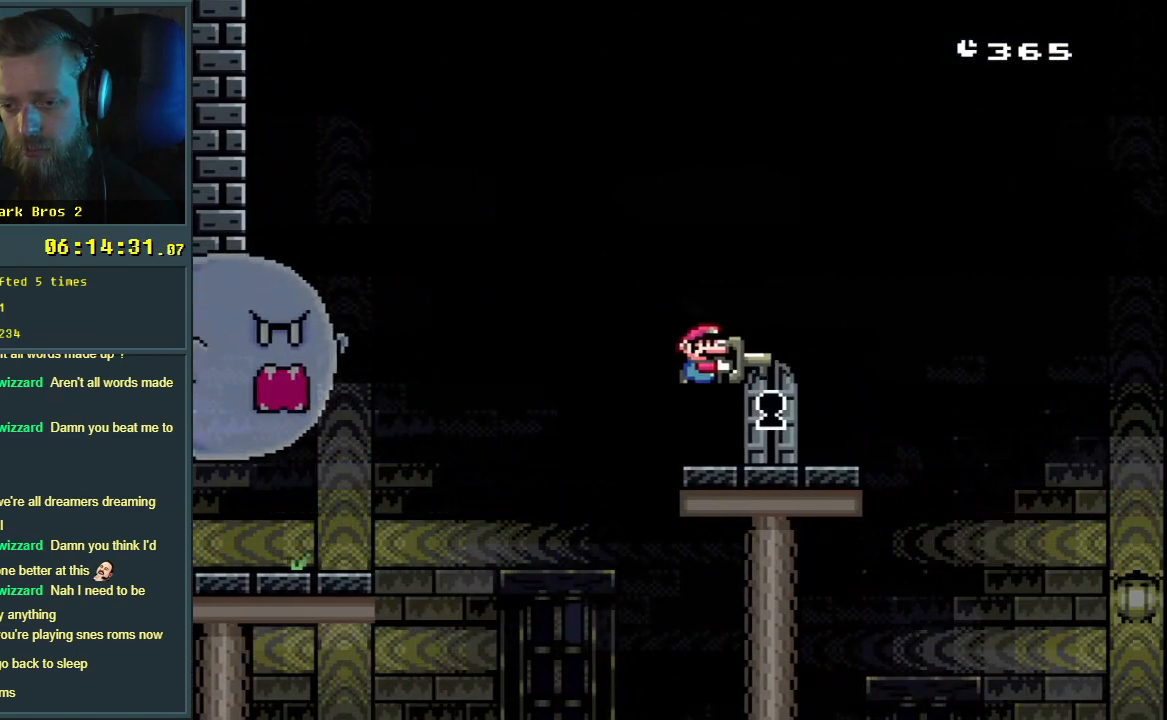
{"buttons": ["Y"], "events": [[83, "B", "down"], [83, "DPAD_LEFT", "down"], [83, "DPAD_UP", "down"], [300, "DPAD_LEFT", "up"], [350, "DPAD_UP", "up"], [367, "B", "up"]]}
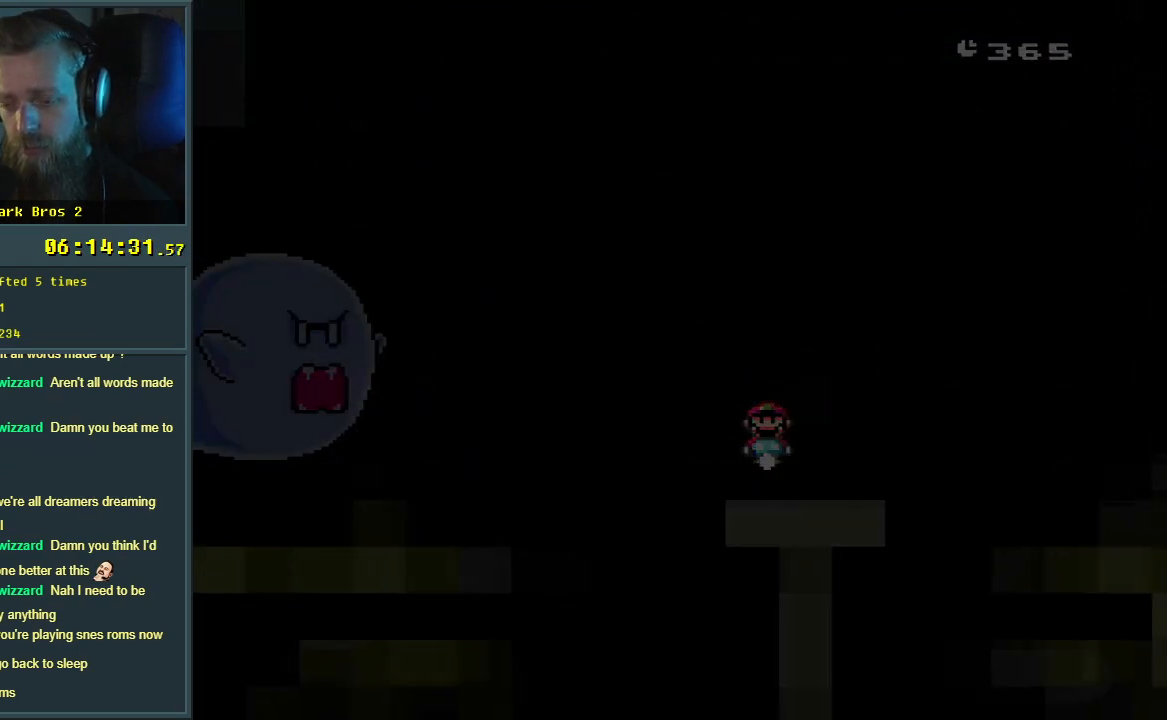
{"buttons": ["Y"], "events": []}
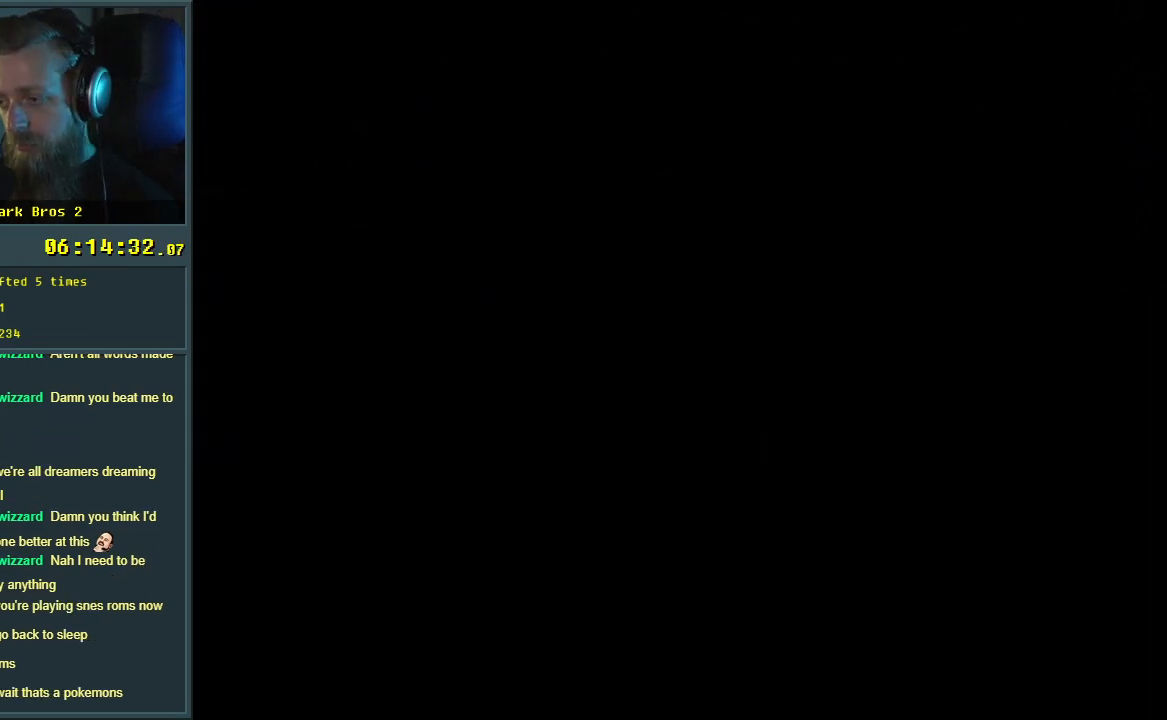
{"buttons": ["Y"], "events": []}
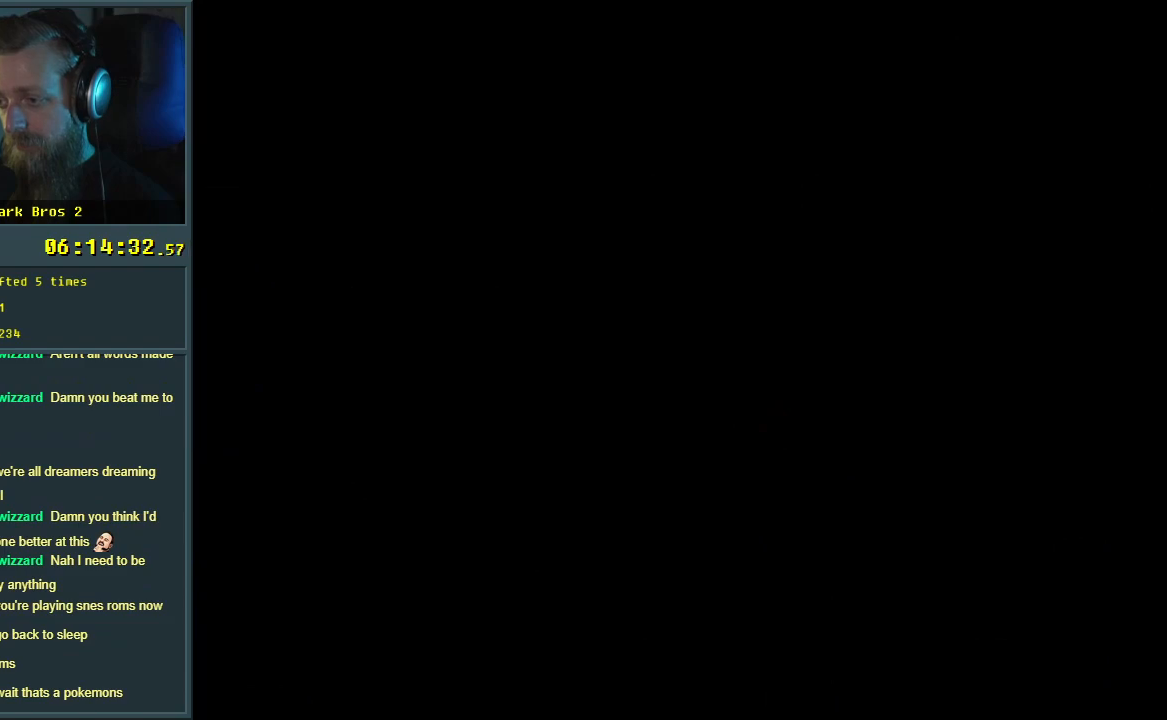
{"buttons": ["Y"], "events": []}
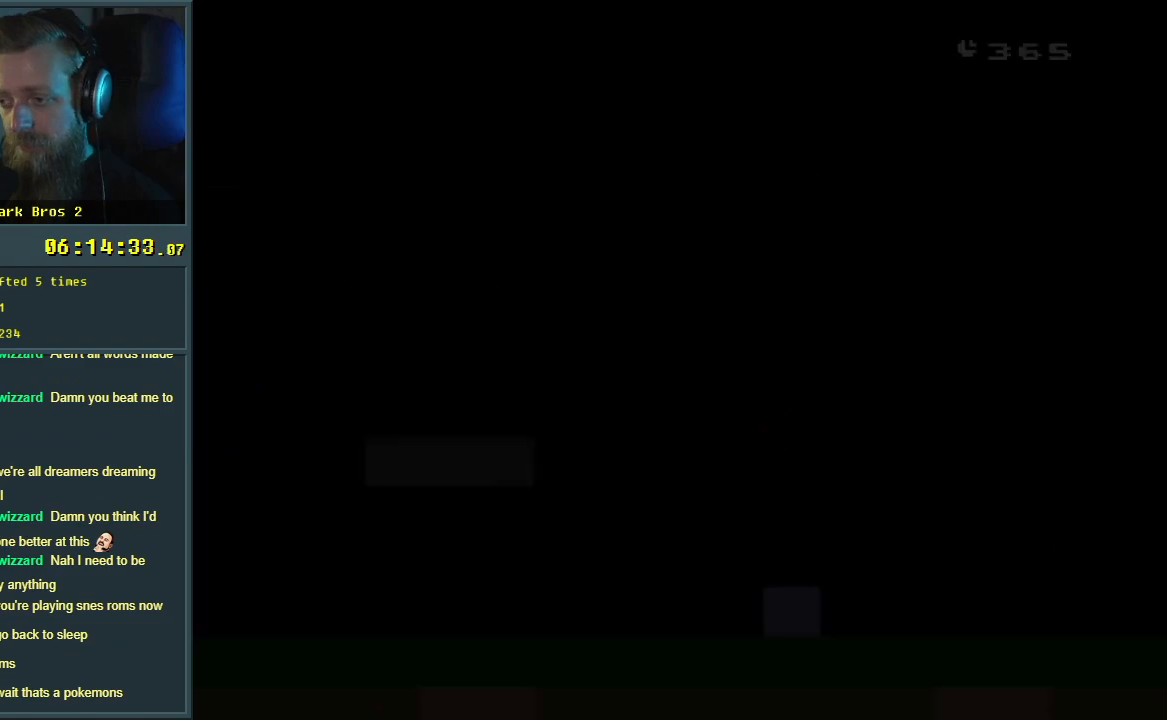
{"buttons": ["Y"], "events": []}
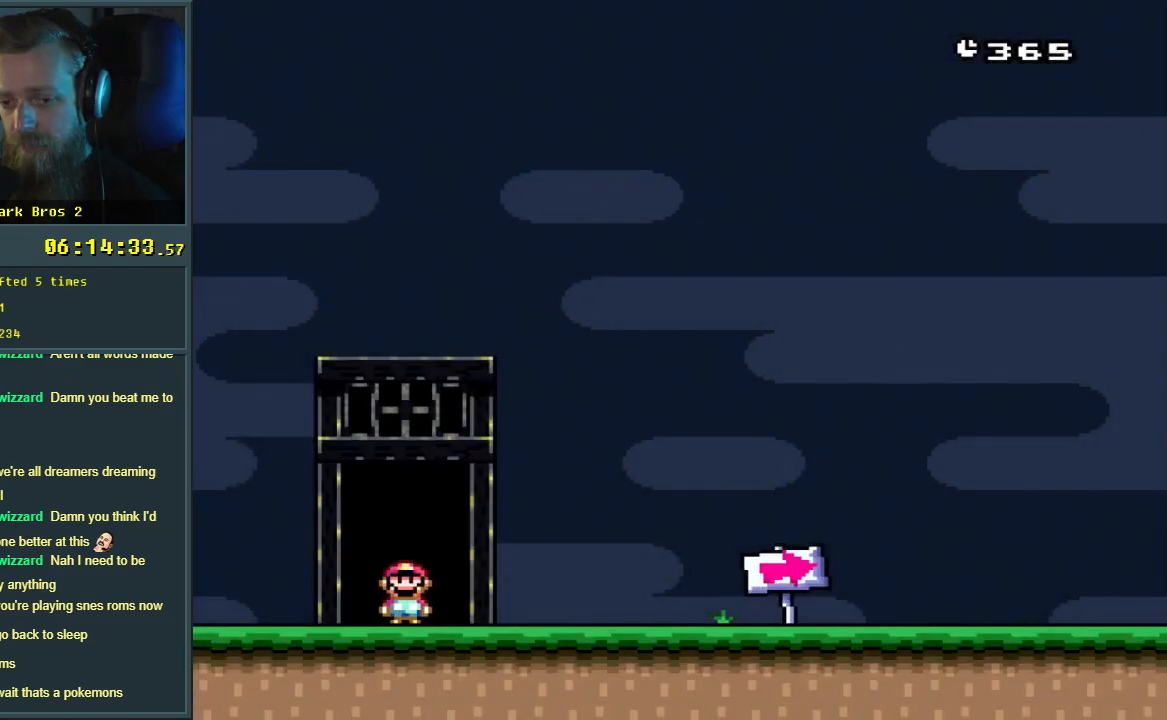
{"buttons": ["Y", "DPAD_RIGHT"], "events": [[200, "DPAD_LEFT", "down"], [217, "DPAD_LEFT", "up"], [267, "DPAD_RIGHT", "down"]]}
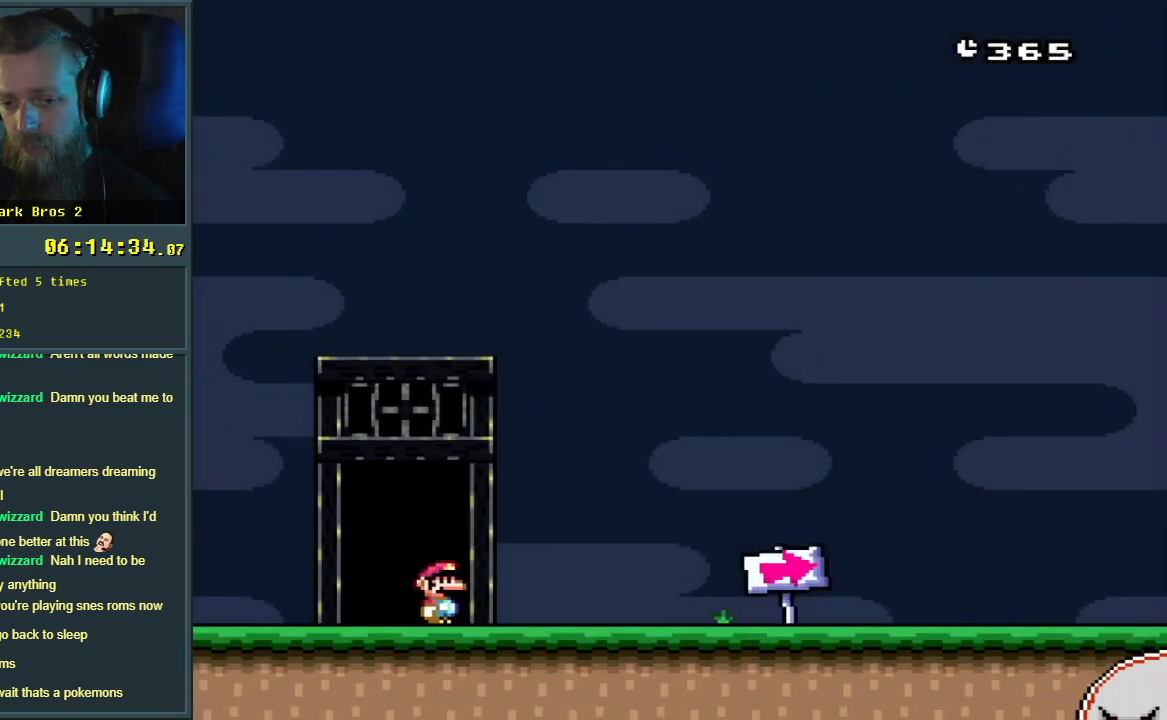
{"buttons": ["Y", "DPAD_RIGHT"], "events": []}
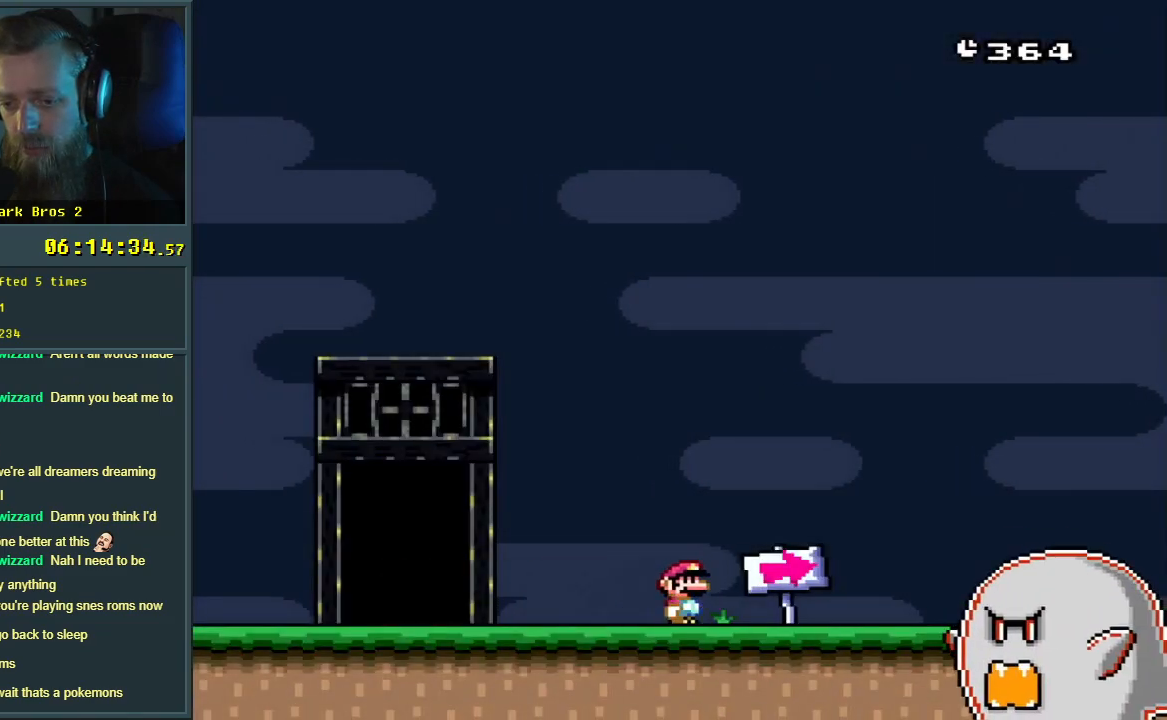
{"buttons": ["B", "Y", "DPAD_RIGHT"], "events": [[150, "B", "down"]]}
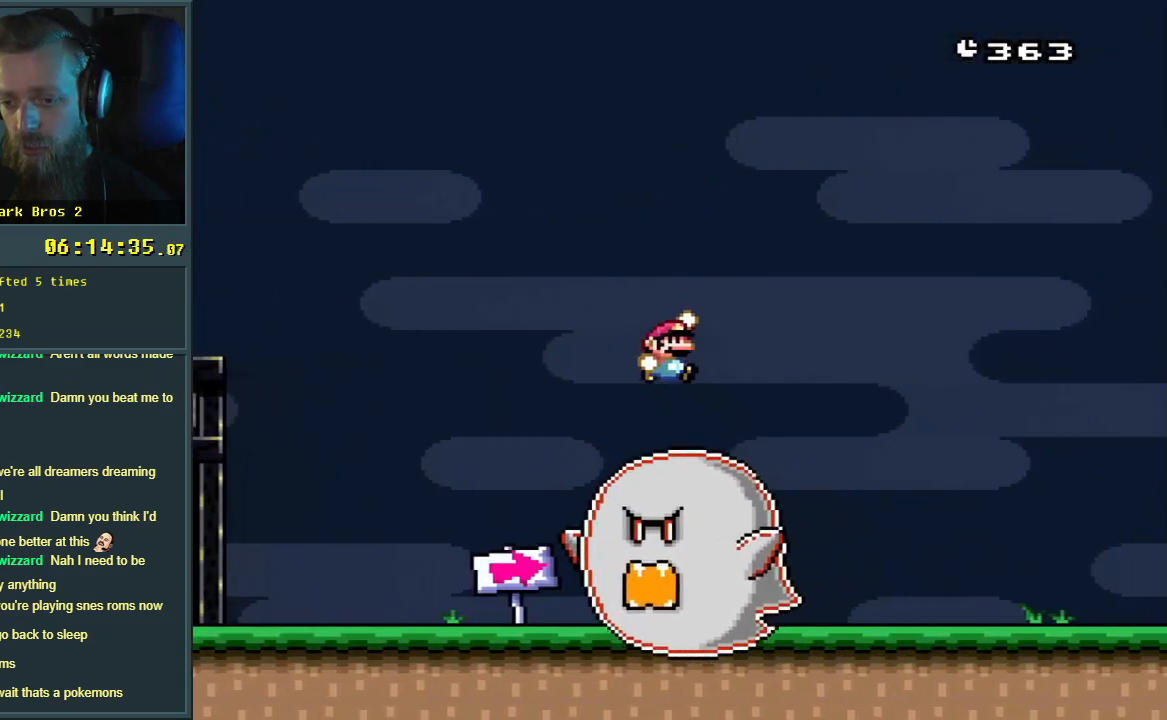
{"buttons": ["Y", "DPAD_RIGHT"], "events": [[317, "B", "up"]]}
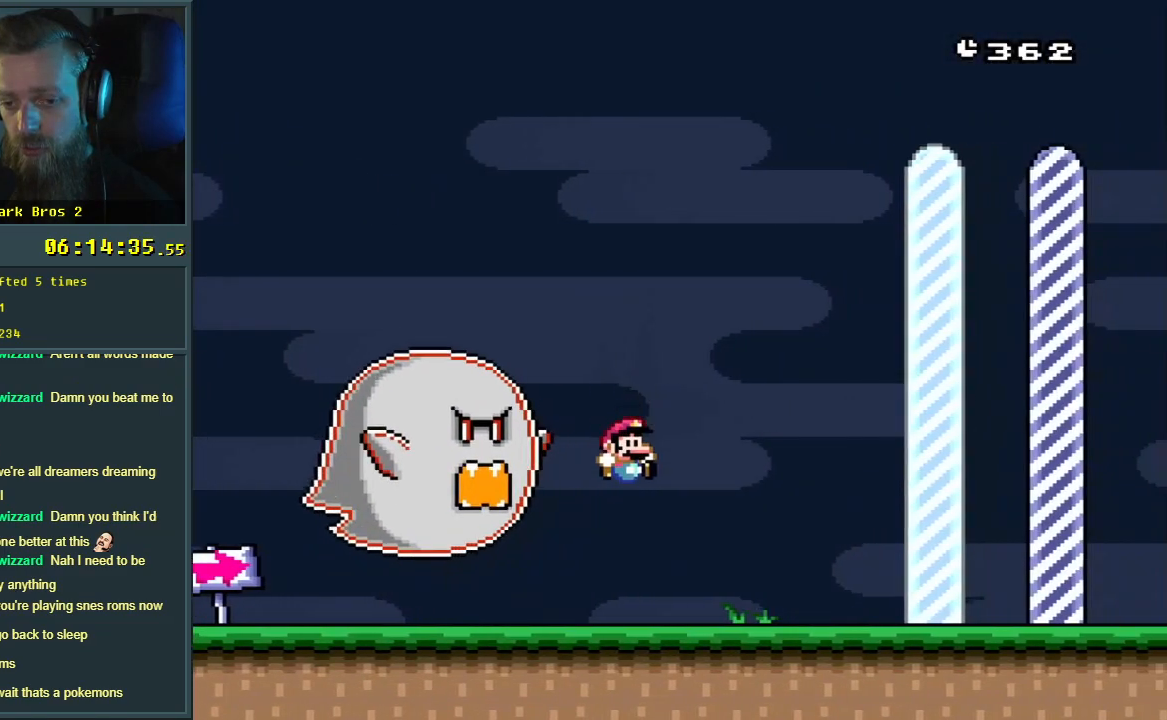
{"buttons": ["Y", "DPAD_RIGHT"], "events": []}
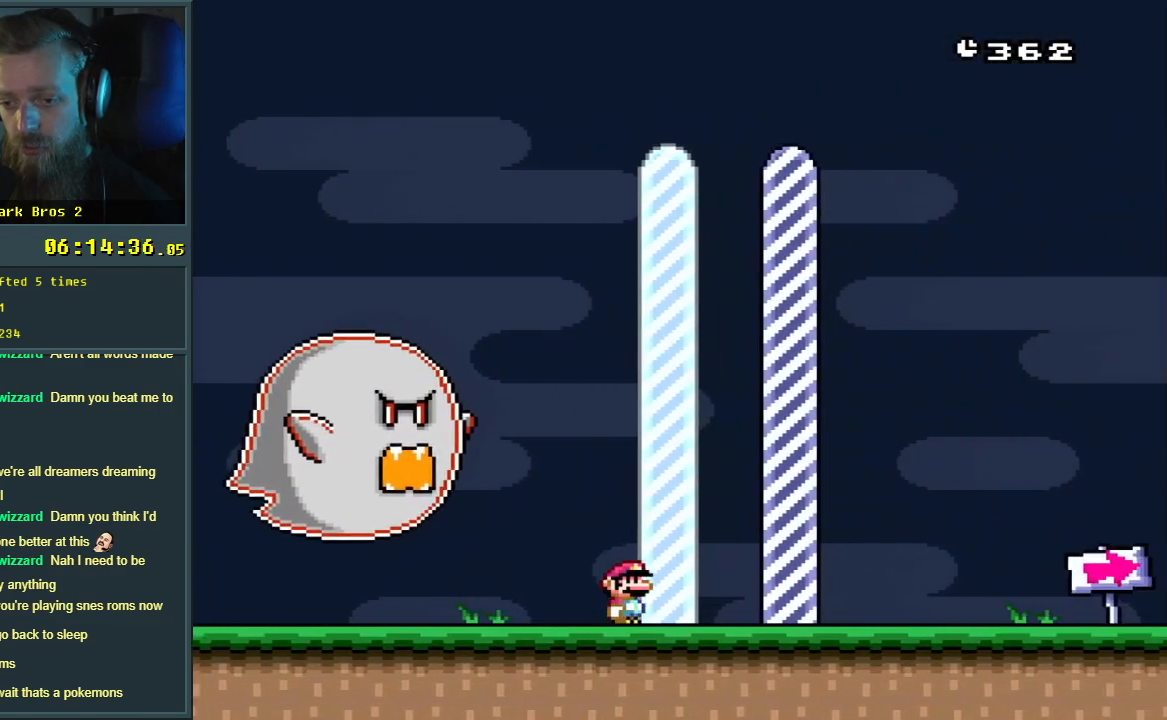
{"buttons": ["Y", "DPAD_RIGHT"], "events": []}
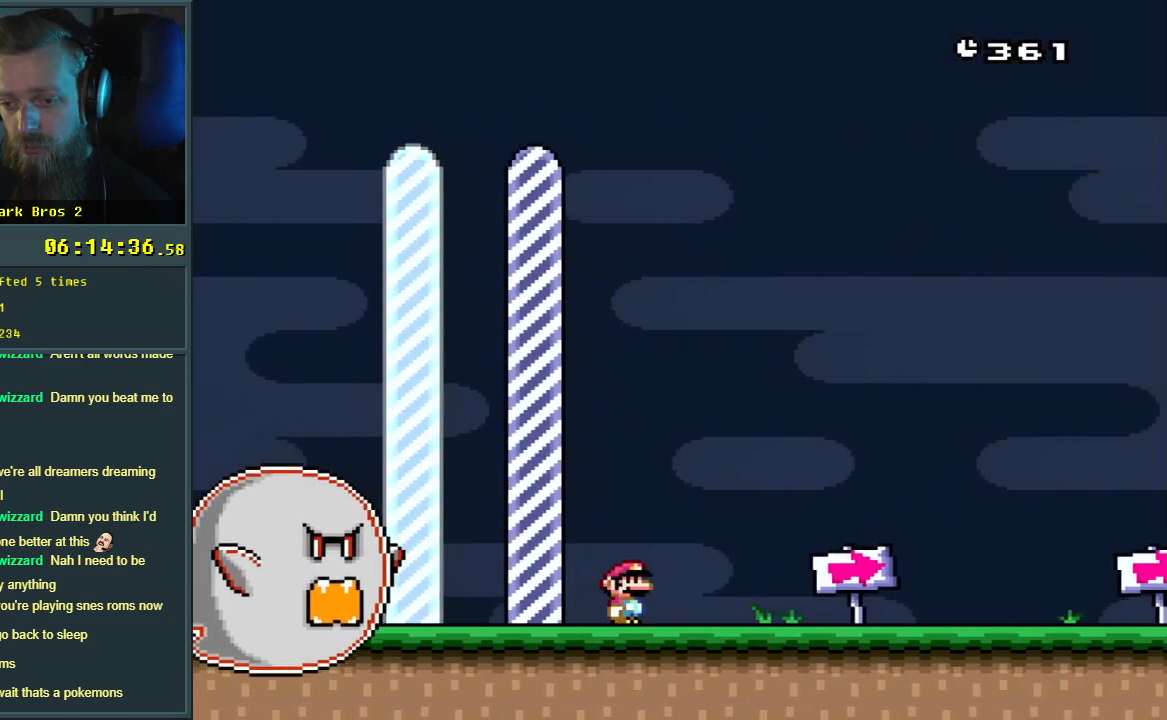
{"buttons": ["Y", "DPAD_RIGHT"], "events": []}
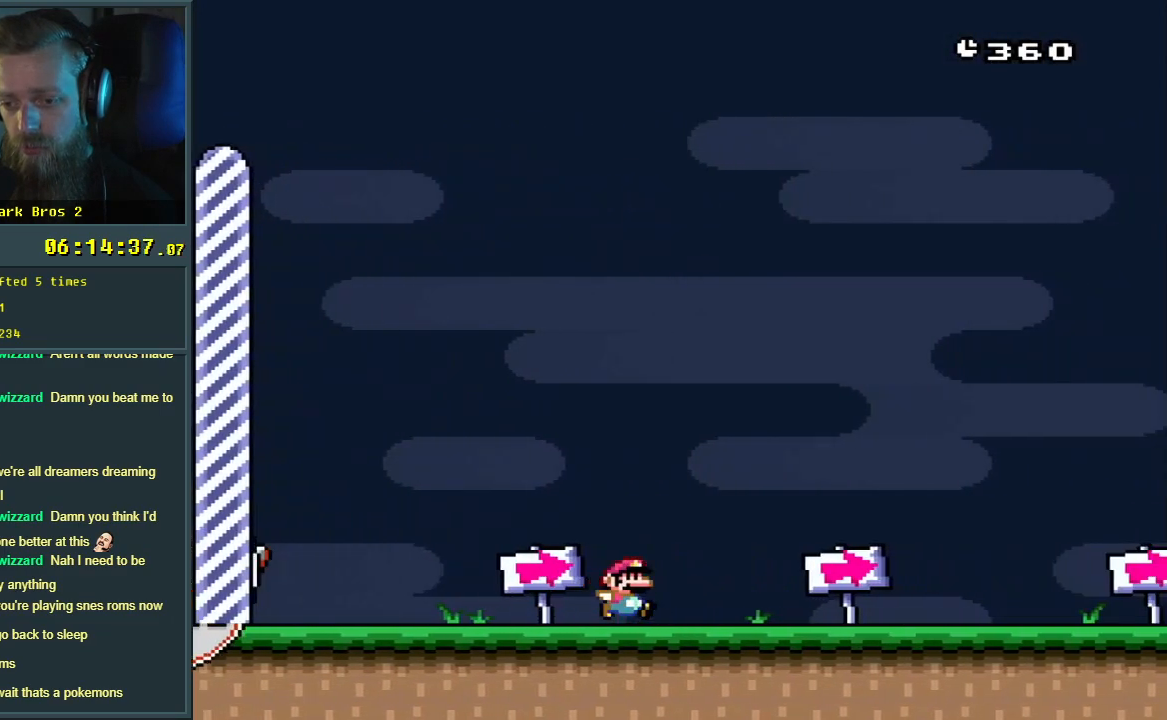
{"buttons": ["Y", "DPAD_RIGHT"], "events": []}
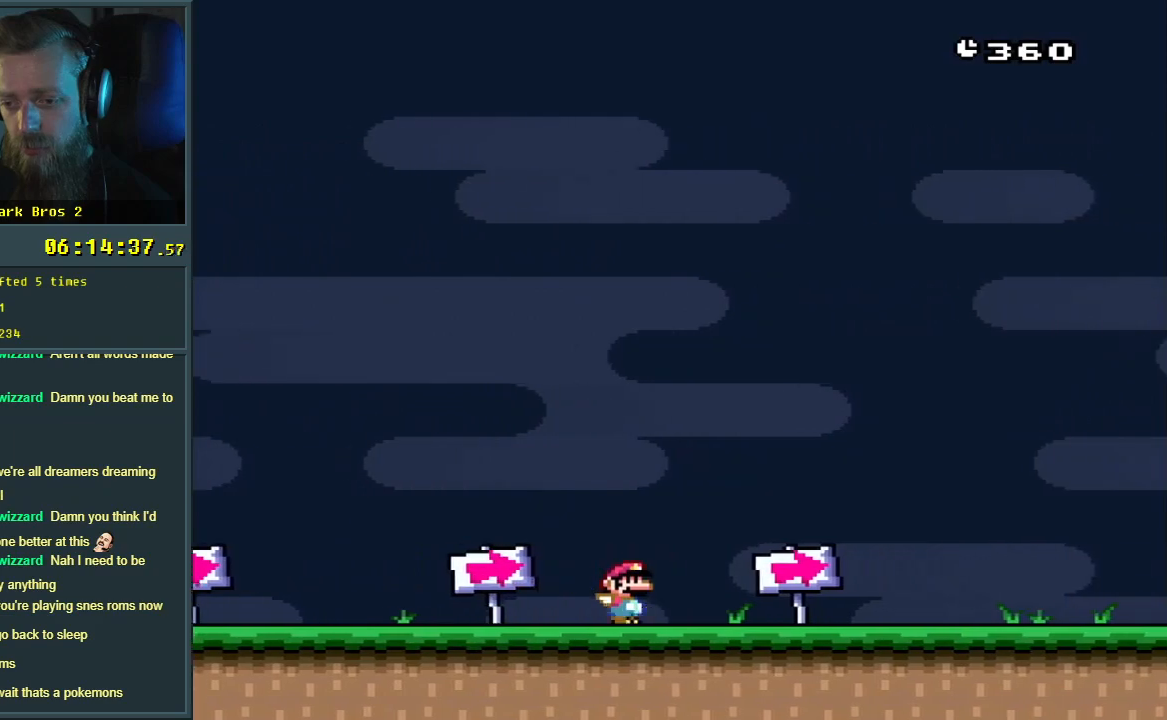
{"buttons": ["Y", "DPAD_RIGHT"], "events": []}
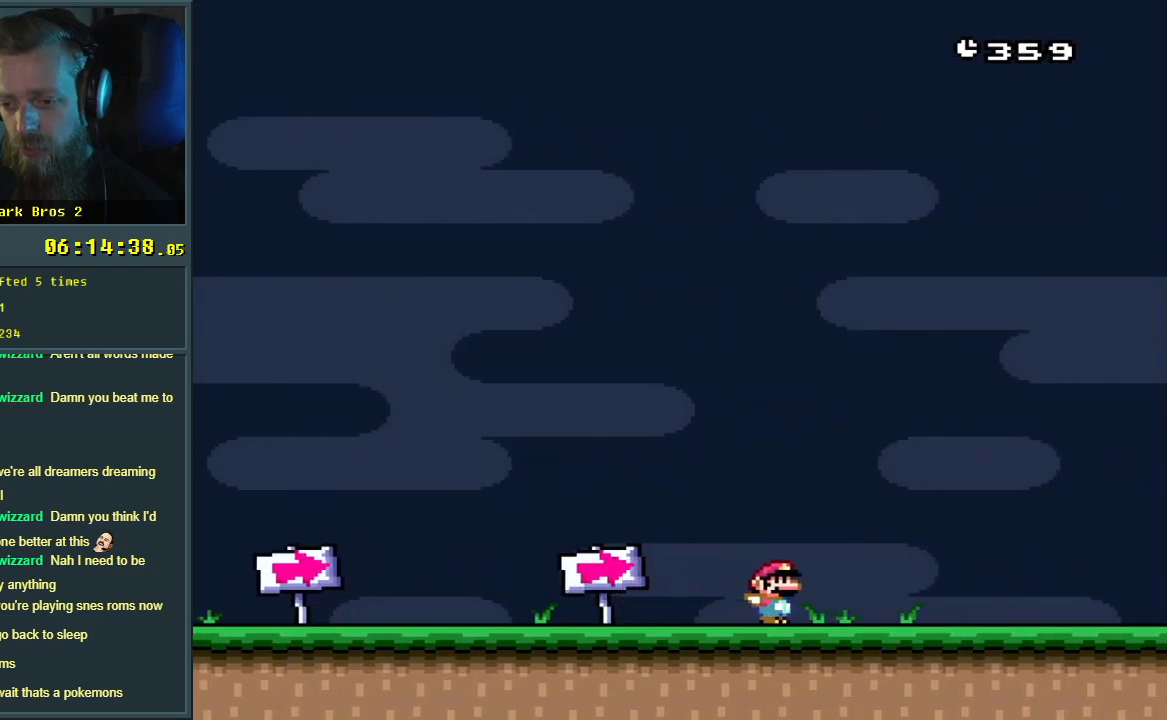
{"buttons": ["Y", "DPAD_RIGHT"], "events": []}
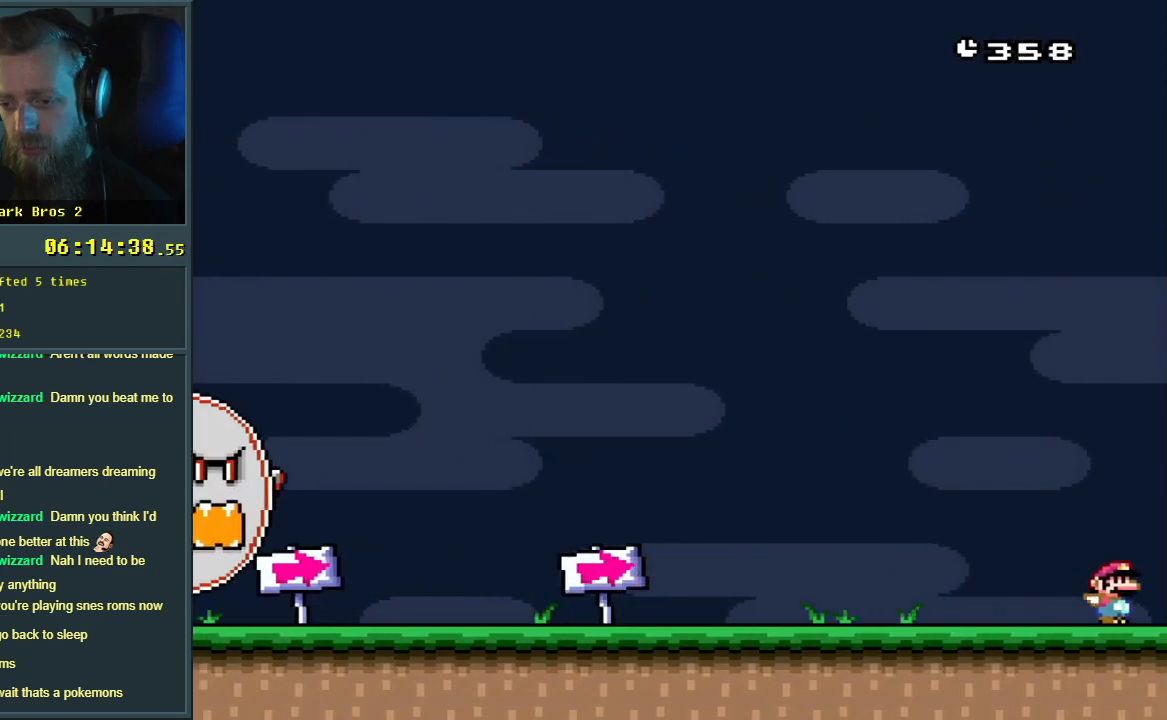
{"buttons": ["Y", "DPAD_RIGHT"], "events": []}
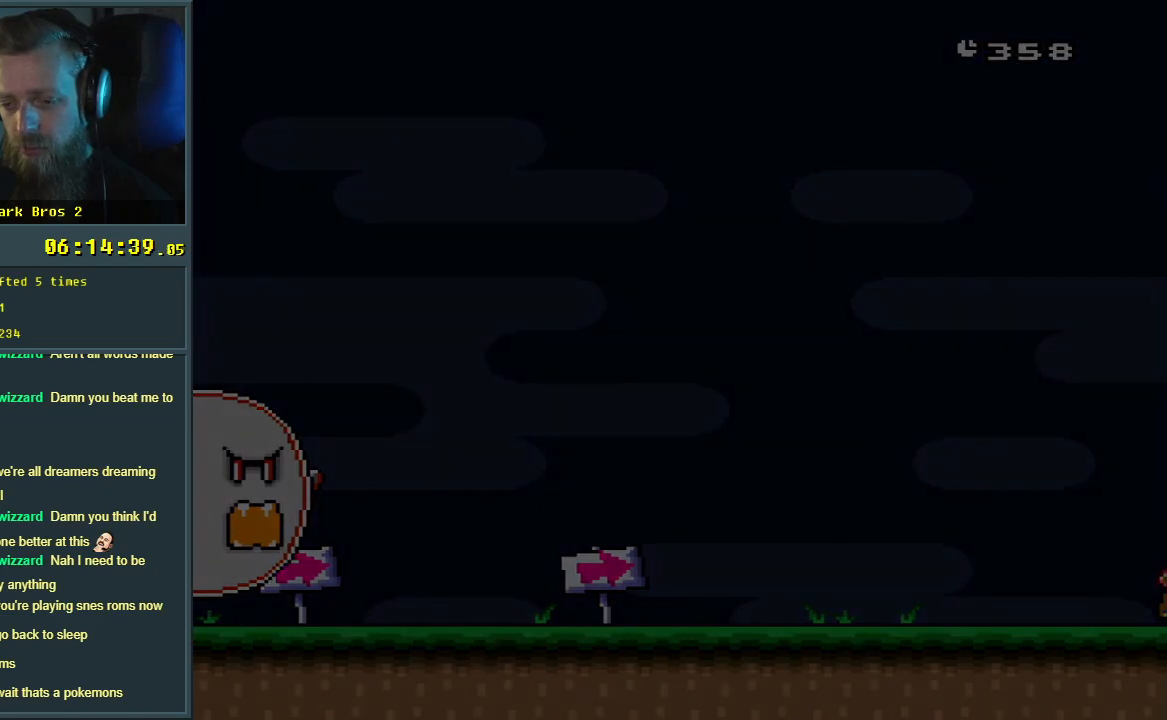
{"buttons": [], "events": [[183, "DPAD_RIGHT", "up"], [483, "Y", "up"]]}